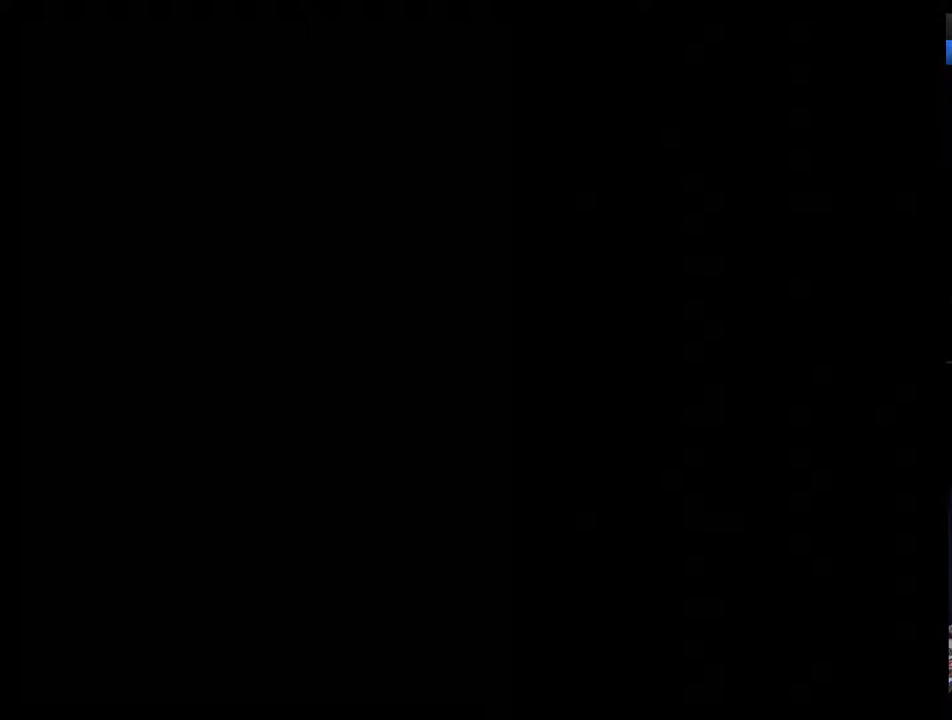
Gameplay with a controller (Nintendo layout); each line is a JSON object with the inputs held at the frame after it. "events" lists button and stick changes between this image and that frame as [ms after this image, input, new state], when the widget could be followed in between. Not read: L3 R3.
{"buttons": [], "events": []}
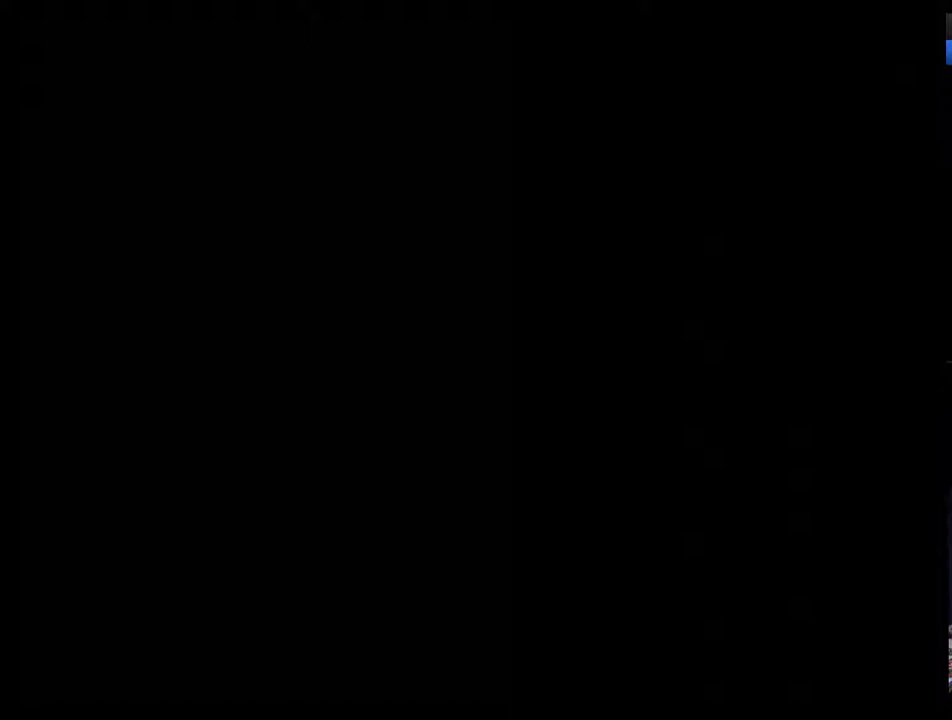
{"buttons": [], "events": []}
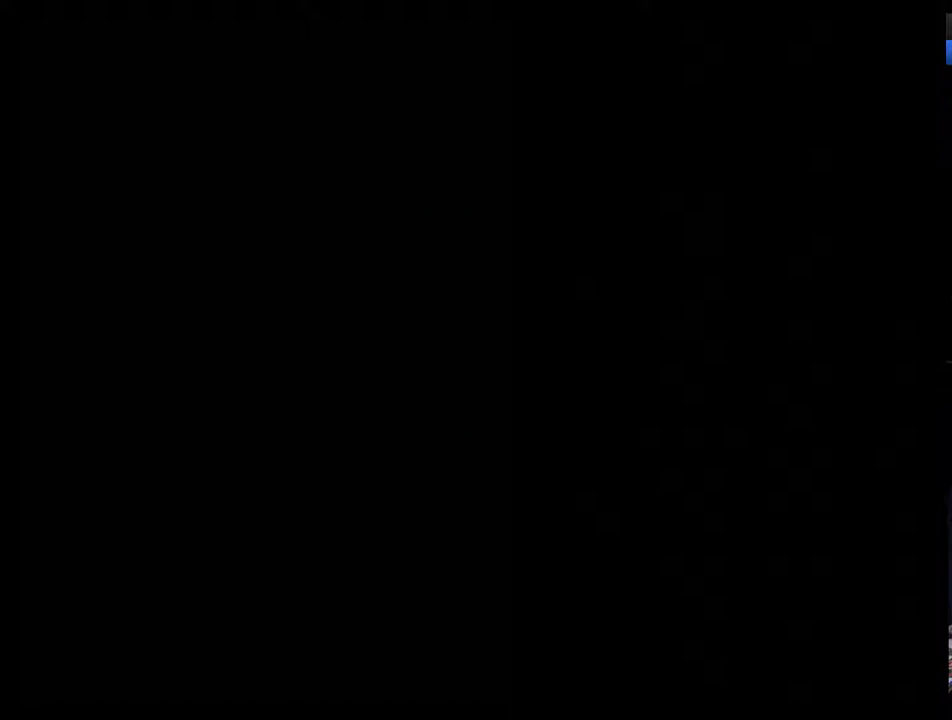
{"buttons": [], "events": []}
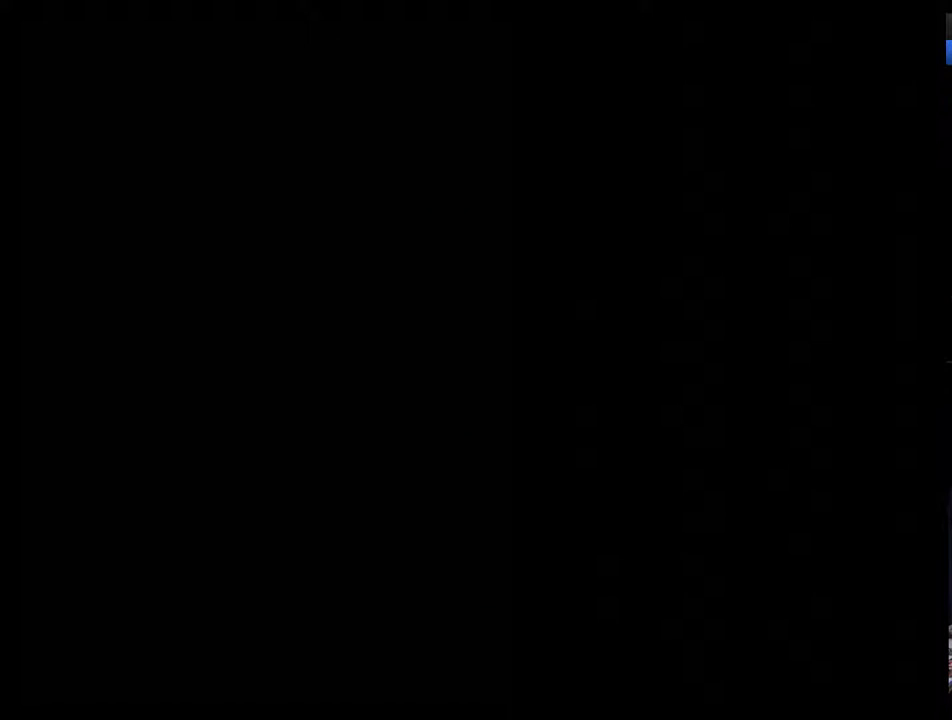
{"buttons": [], "events": []}
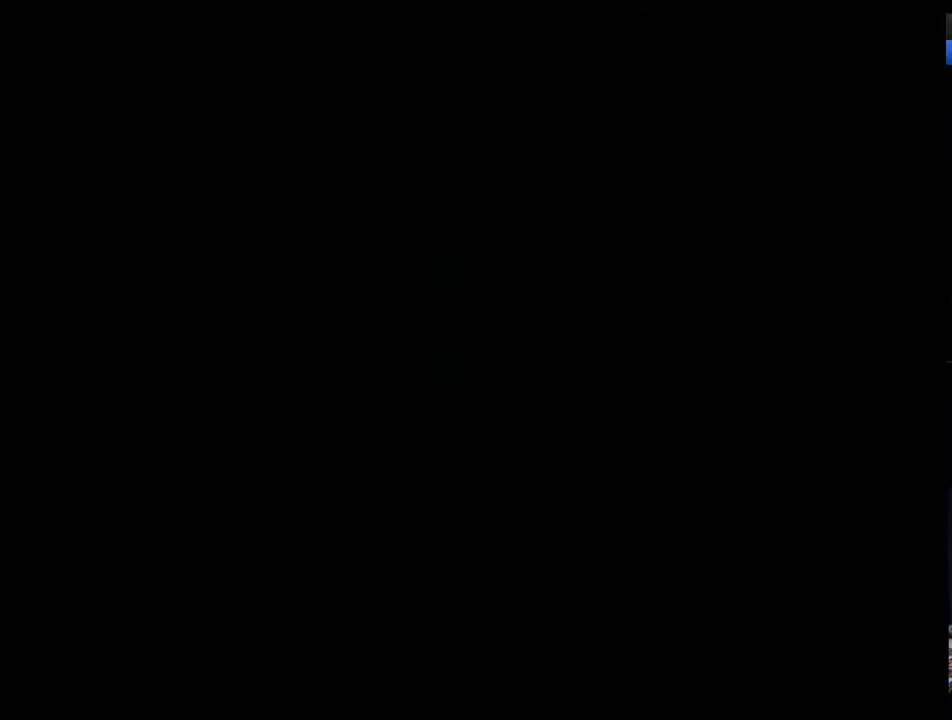
{"buttons": ["DPAD_UP"], "events": [[133, "DPAD_UP", "down"], [200, "DPAD_UP", "up"], [300, "DPAD_UP", "down"], [383, "DPAD_UP", "up"], [483, "DPAD_UP", "down"]]}
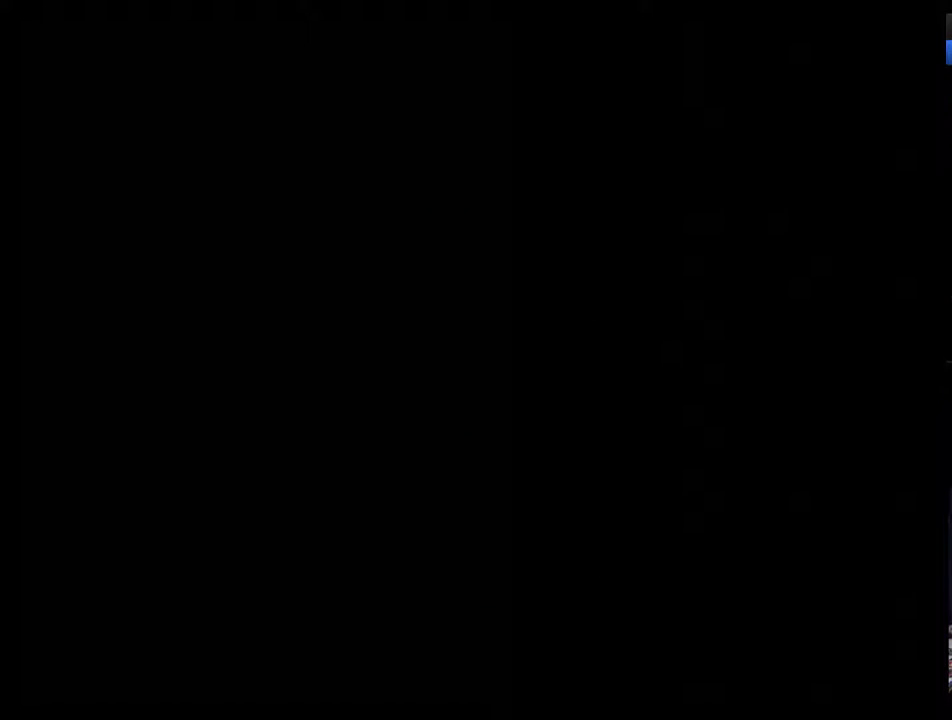
{"buttons": [], "events": [[50, "DPAD_UP", "up"]]}
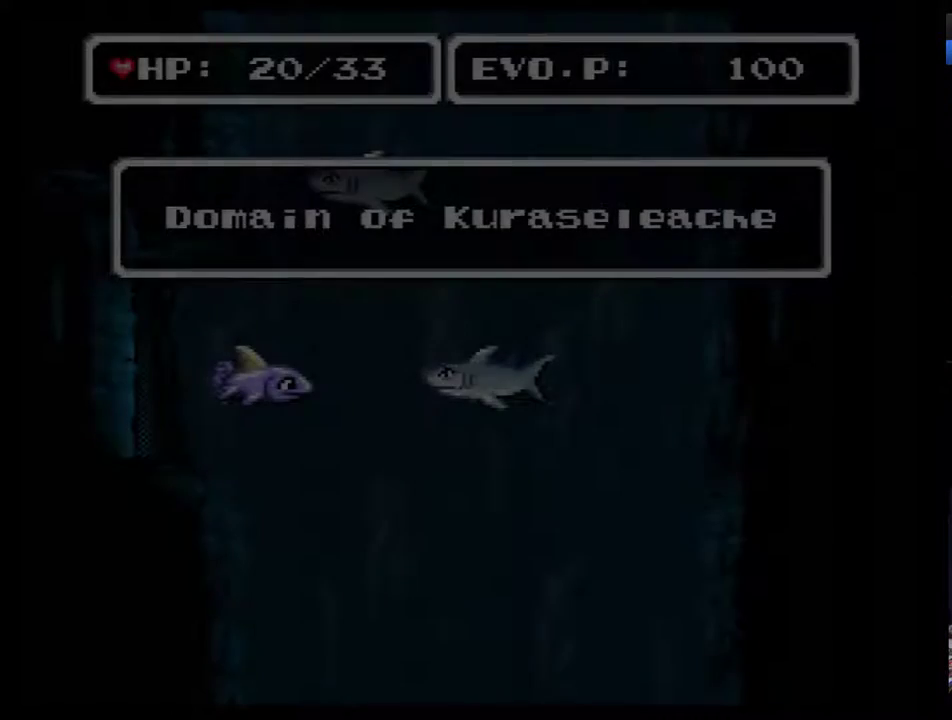
{"buttons": ["DPAD_RIGHT"], "events": [[483, "DPAD_RIGHT", "down"]]}
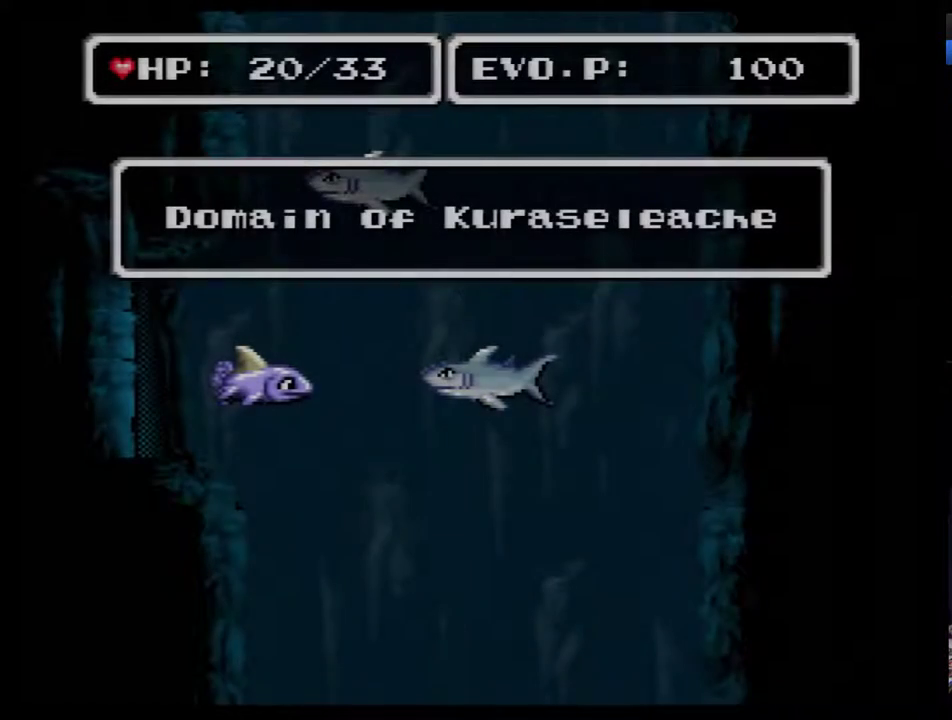
{"buttons": ["DPAD_RIGHT"], "events": [[100, "DPAD_RIGHT", "up"], [317, "DPAD_RIGHT", "down"]]}
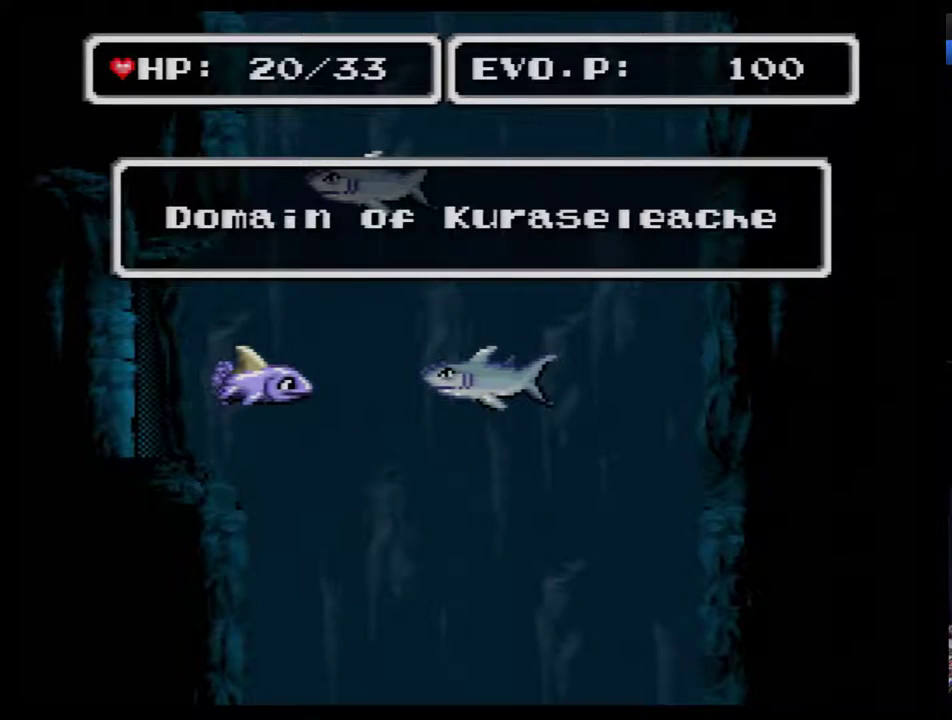
{"buttons": ["DPAD_RIGHT"], "events": []}
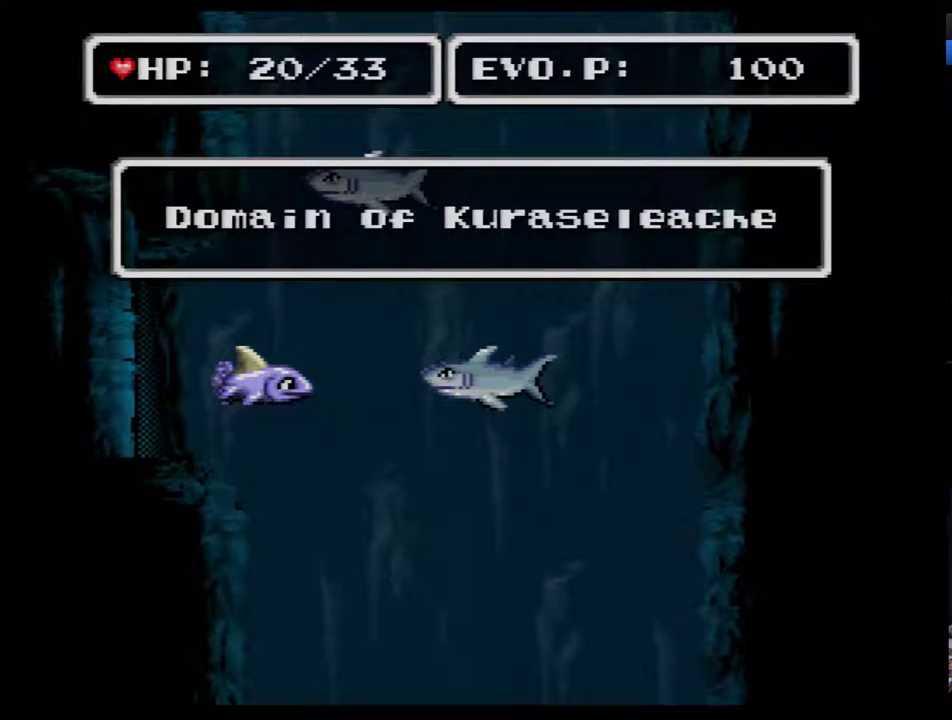
{"buttons": [], "events": [[450, "DPAD_RIGHT", "up"]]}
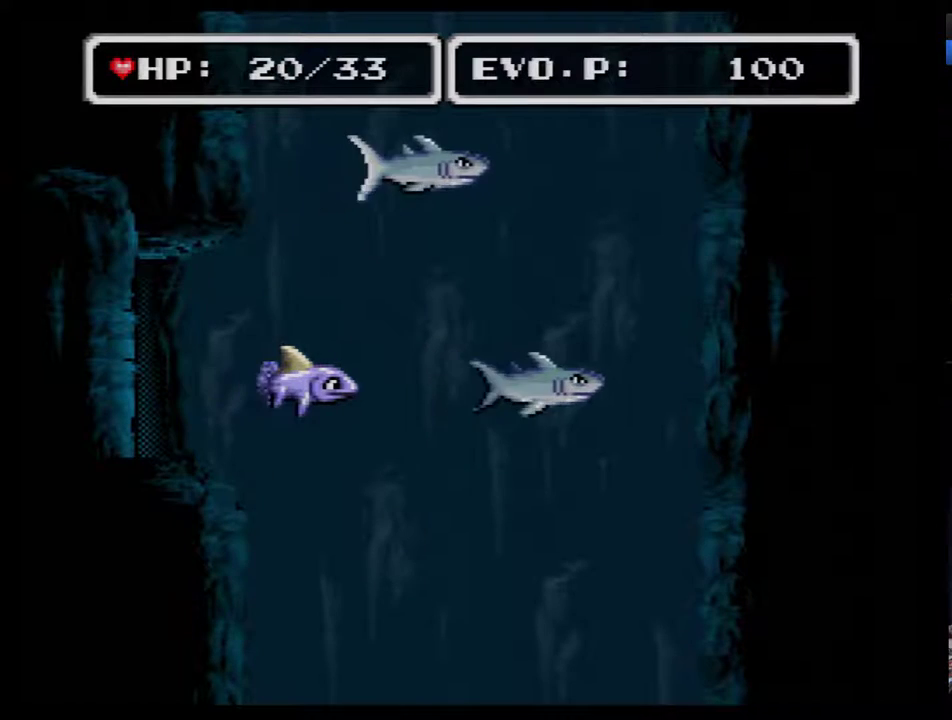
{"buttons": ["DPAD_UP"], "events": [[217, "DPAD_UP", "down"]]}
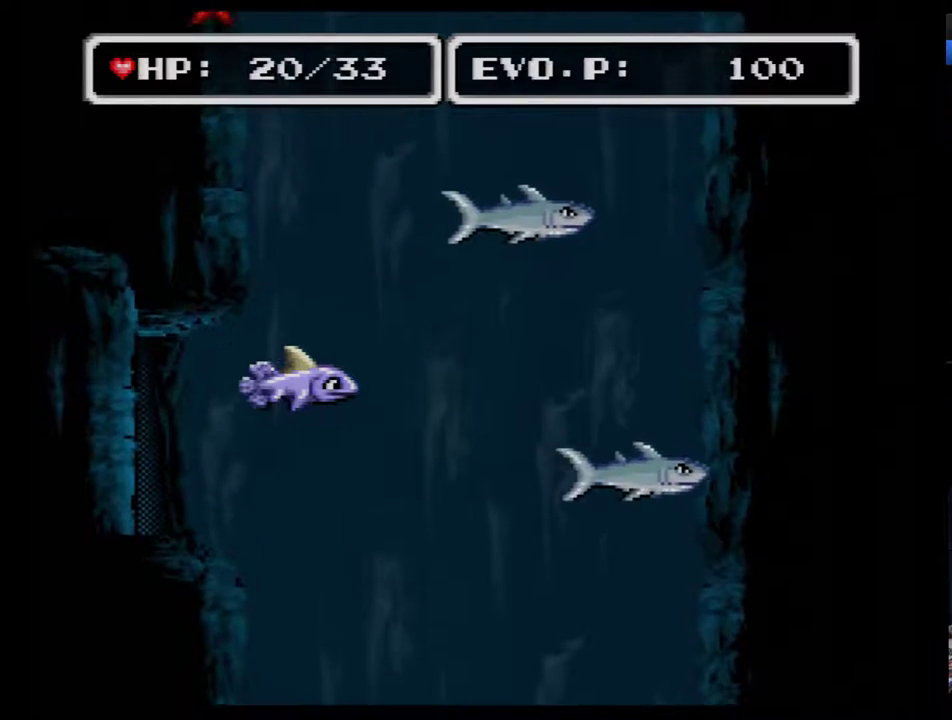
{"buttons": ["DPAD_UP"], "events": []}
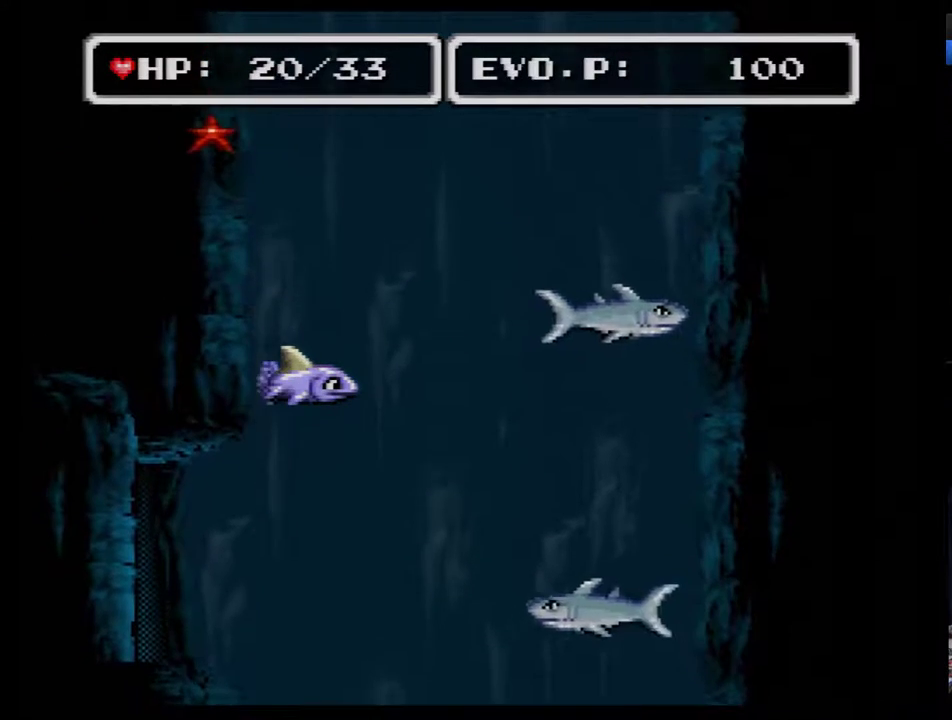
{"buttons": [], "events": [[317, "DPAD_UP", "up"], [433, "DPAD_RIGHT", "down"], [500, "DPAD_RIGHT", "up"]]}
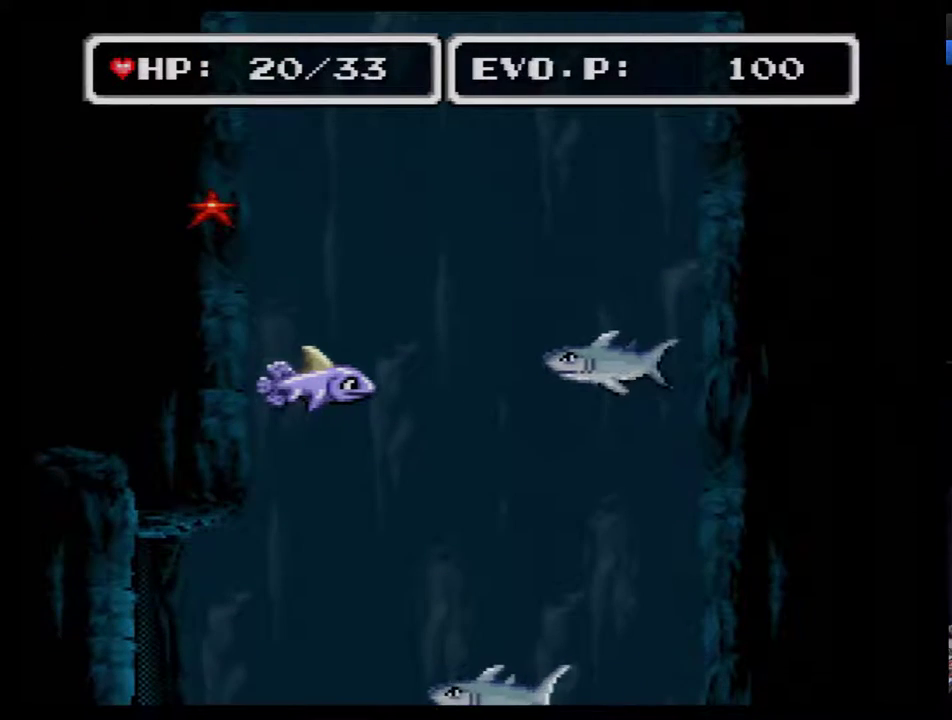
{"buttons": [], "events": [[67, "DPAD_RIGHT", "down"], [250, "A", "down"], [383, "A", "up"], [467, "DPAD_RIGHT", "up"]]}
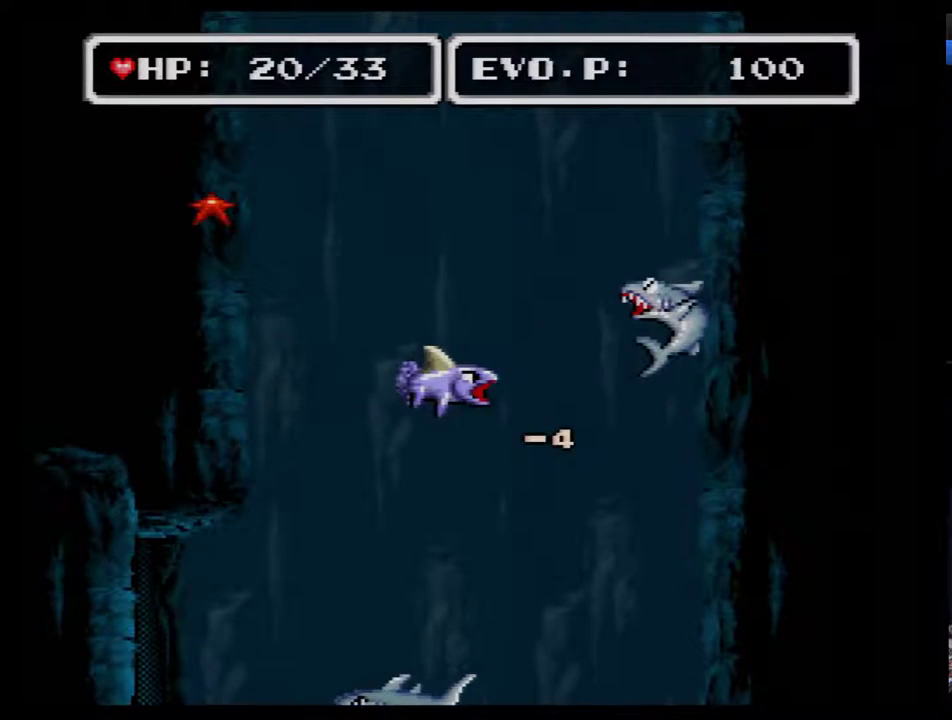
{"buttons": ["DPAD_RIGHT"], "events": [[33, "DPAD_LEFT", "down"], [217, "DPAD_UP", "down"], [367, "DPAD_LEFT", "up"], [367, "DPAD_UP", "up"], [500, "DPAD_RIGHT", "down"]]}
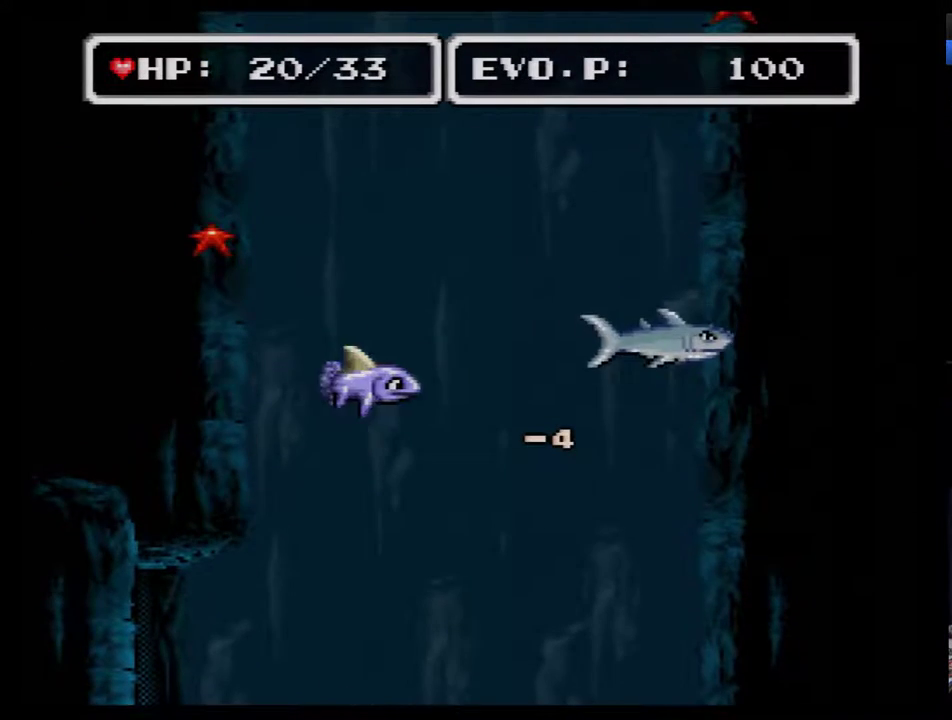
{"buttons": ["DPAD_LEFT"], "events": [[317, "DPAD_RIGHT", "up"], [367, "DPAD_DOWN", "down"], [400, "DPAD_LEFT", "down"], [433, "DPAD_DOWN", "up"]]}
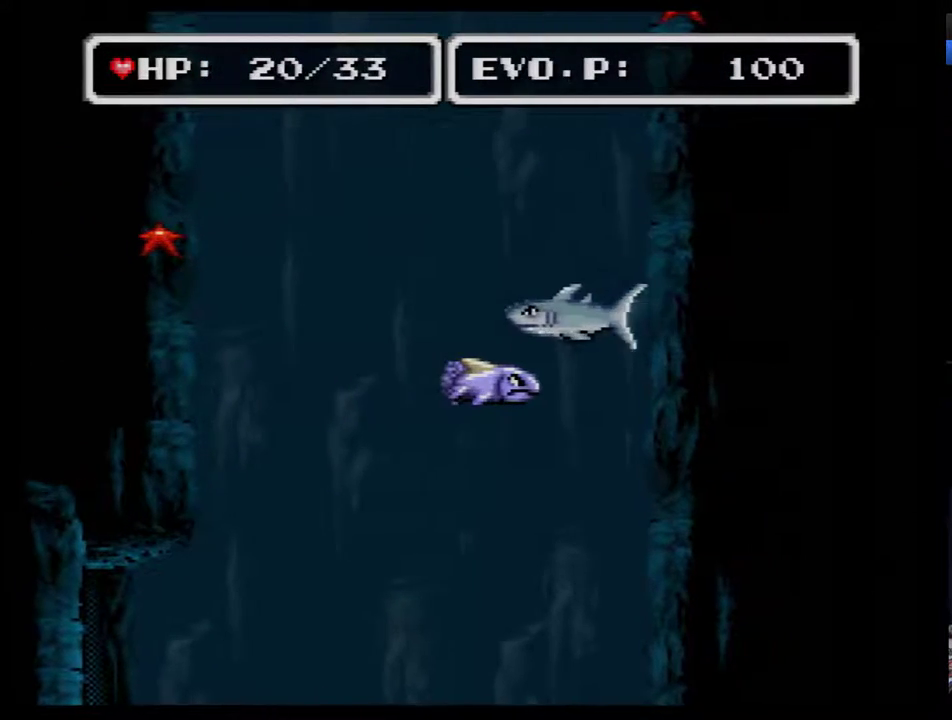
{"buttons": ["DPAD_DOWN", "DPAD_LEFT"], "events": [[183, "DPAD_DOWN", "down"]]}
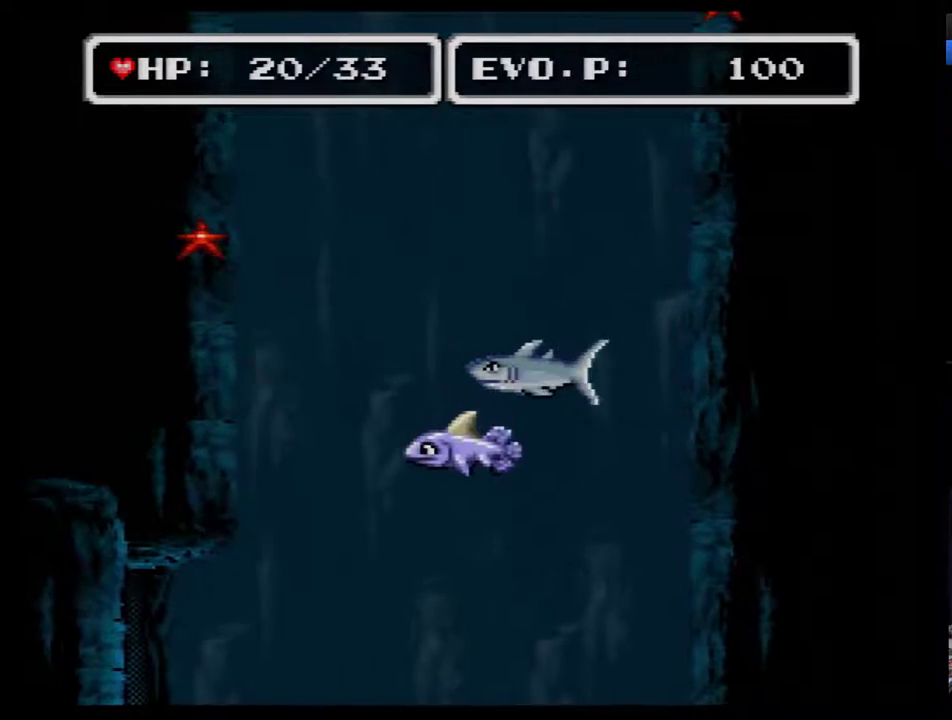
{"buttons": ["DPAD_RIGHT"], "events": [[117, "DPAD_LEFT", "up"], [150, "DPAD_RIGHT", "down"], [450, "DPAD_DOWN", "up"]]}
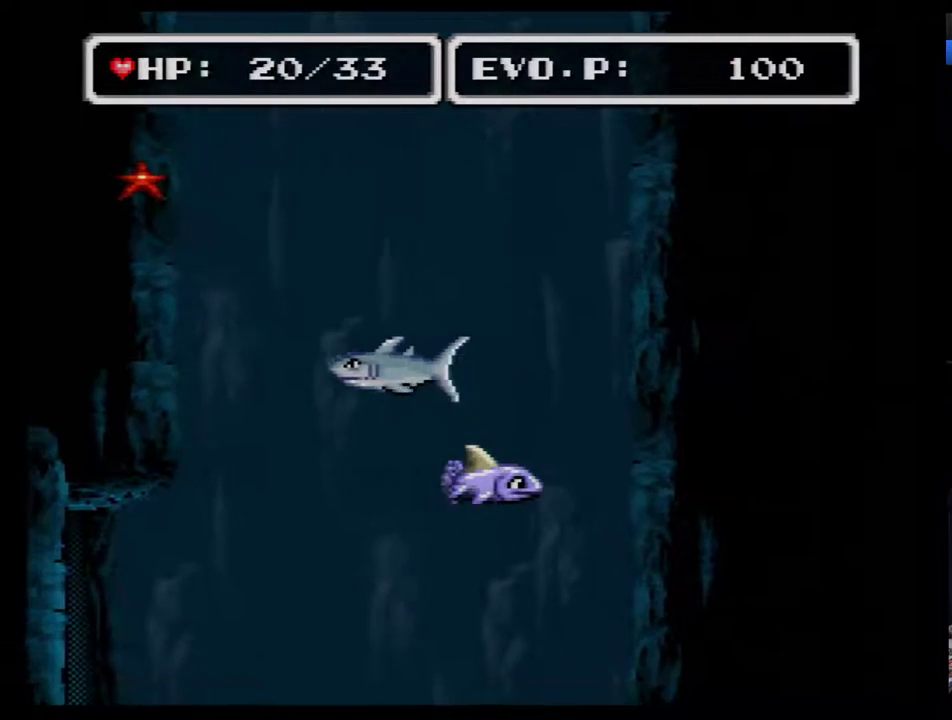
{"buttons": ["DPAD_UP", "DPAD_LEFT"], "events": [[50, "DPAD_UP", "down"], [300, "DPAD_RIGHT", "up"], [417, "DPAD_LEFT", "down"]]}
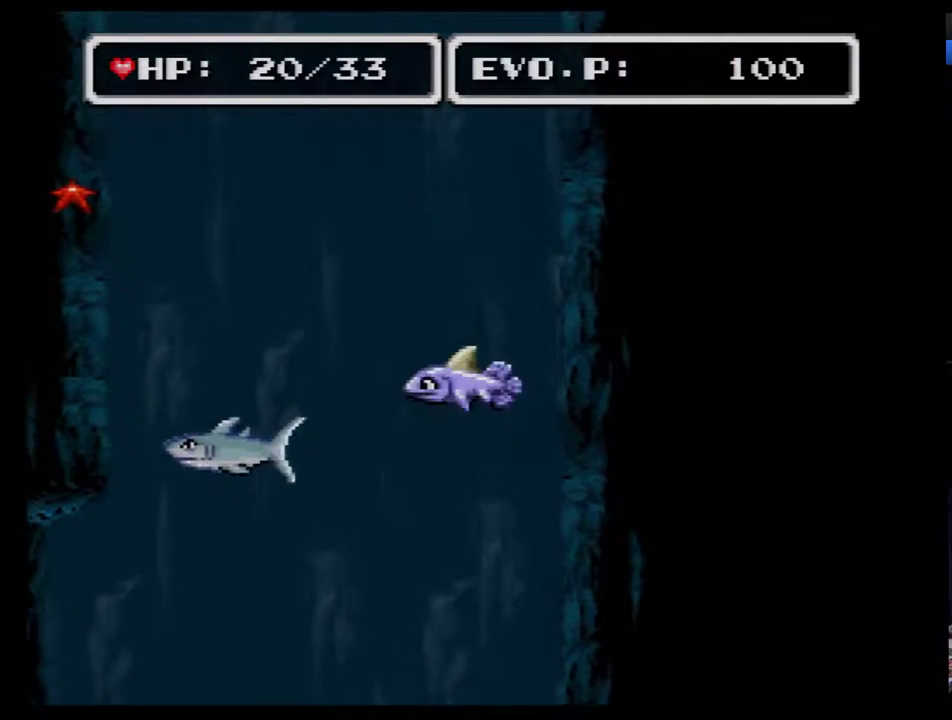
{"buttons": ["DPAD_UP", "DPAD_LEFT"], "events": []}
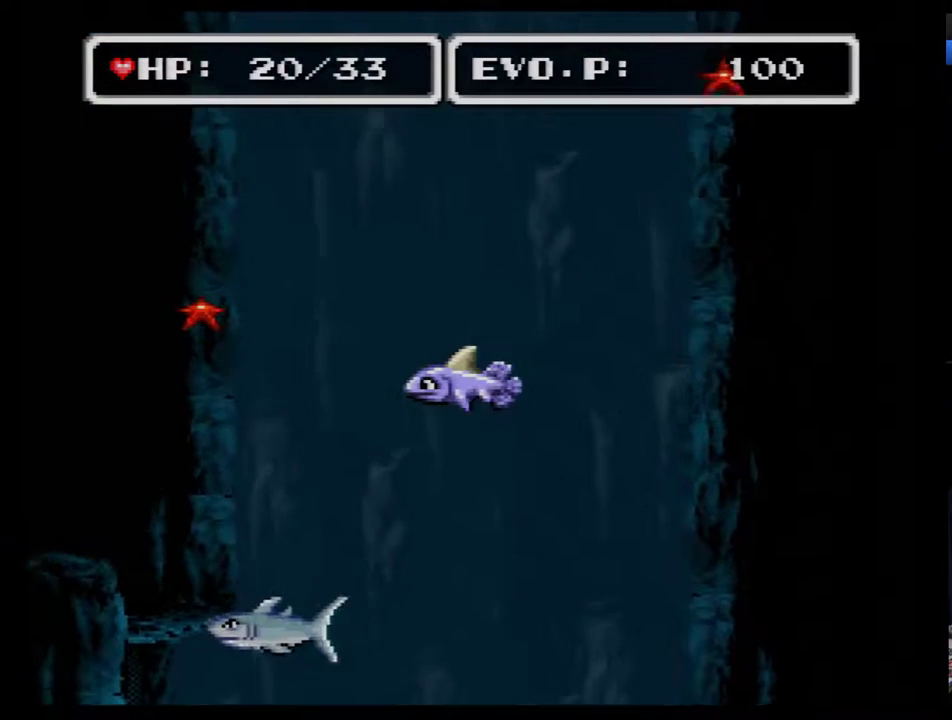
{"buttons": [], "events": [[283, "DPAD_UP", "up"], [433, "DPAD_LEFT", "up"]]}
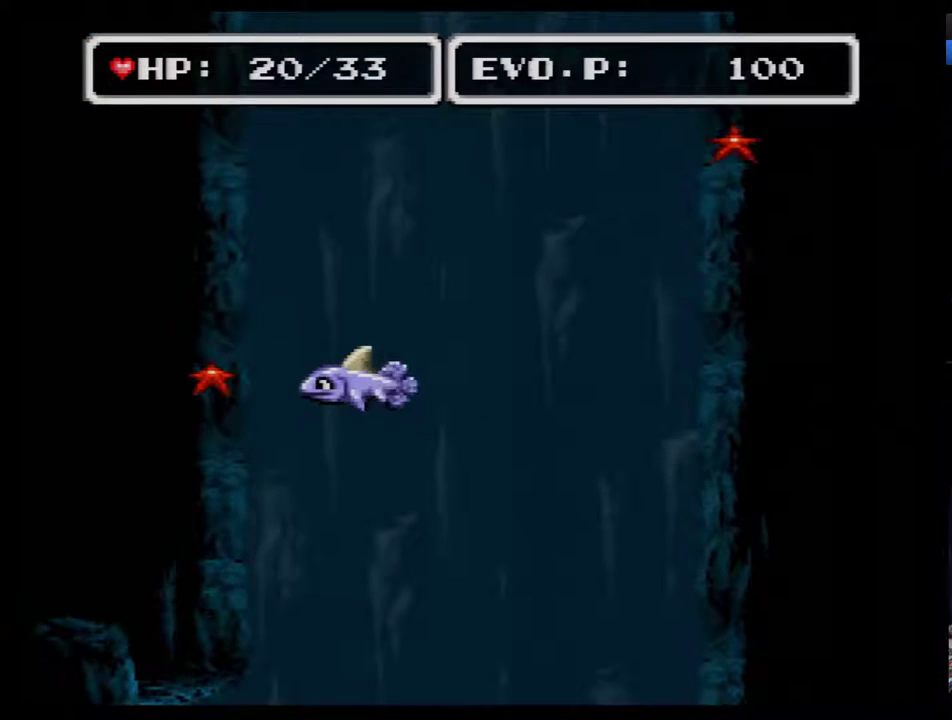
{"buttons": ["DPAD_DOWN"], "events": [[83, "DPAD_DOWN", "down"]]}
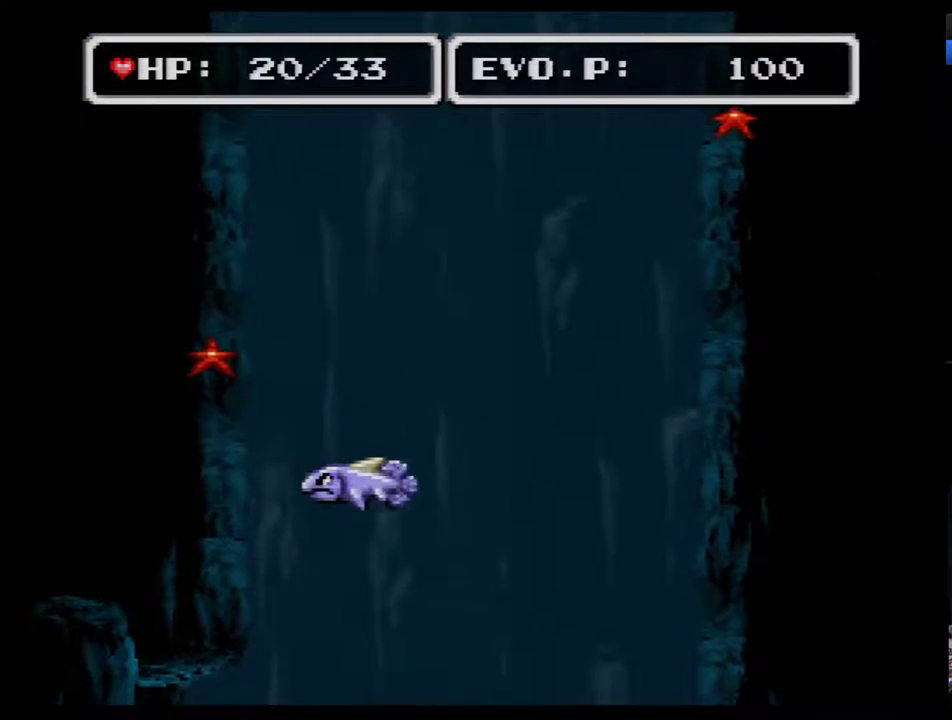
{"buttons": ["DPAD_DOWN"], "events": []}
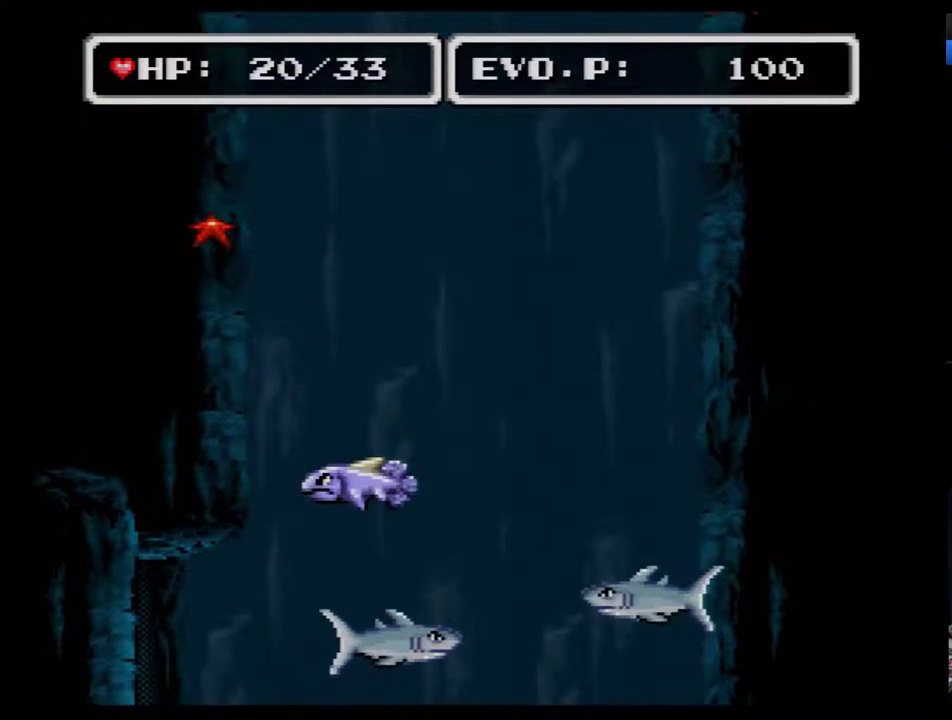
{"buttons": ["A", "DPAD_DOWN"], "events": [[367, "A", "down"]]}
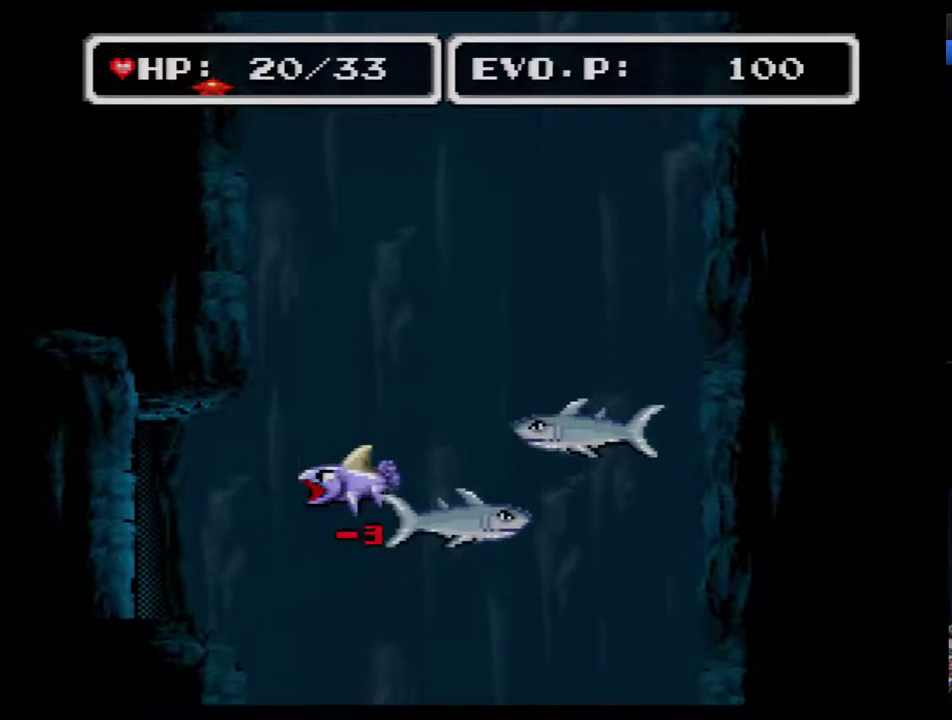
{"buttons": ["DPAD_DOWN"], "events": [[117, "A", "up"]]}
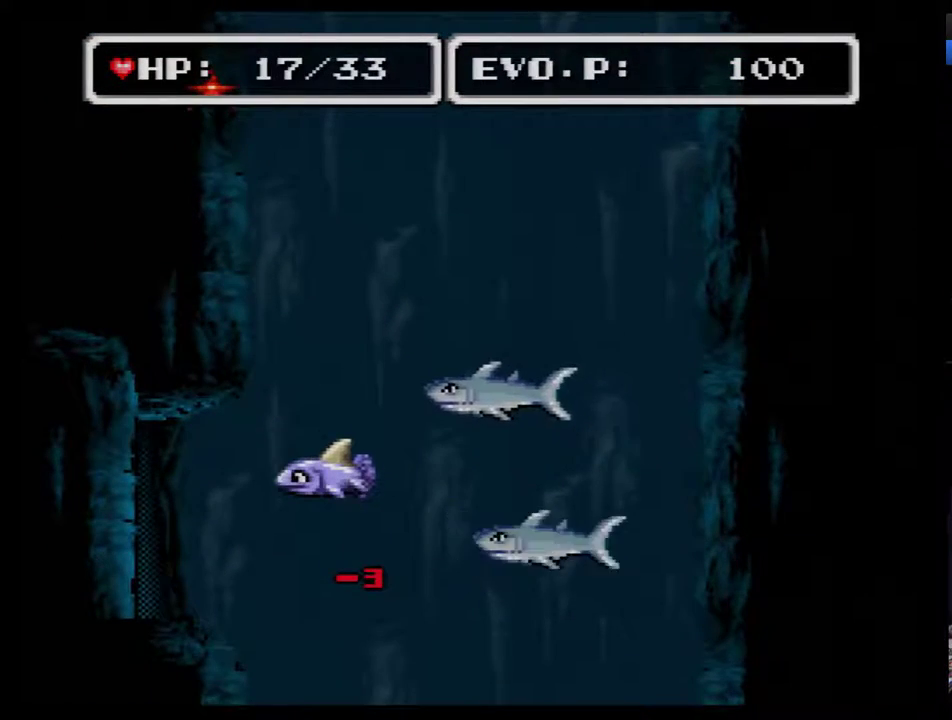
{"buttons": ["DPAD_DOWN"], "events": []}
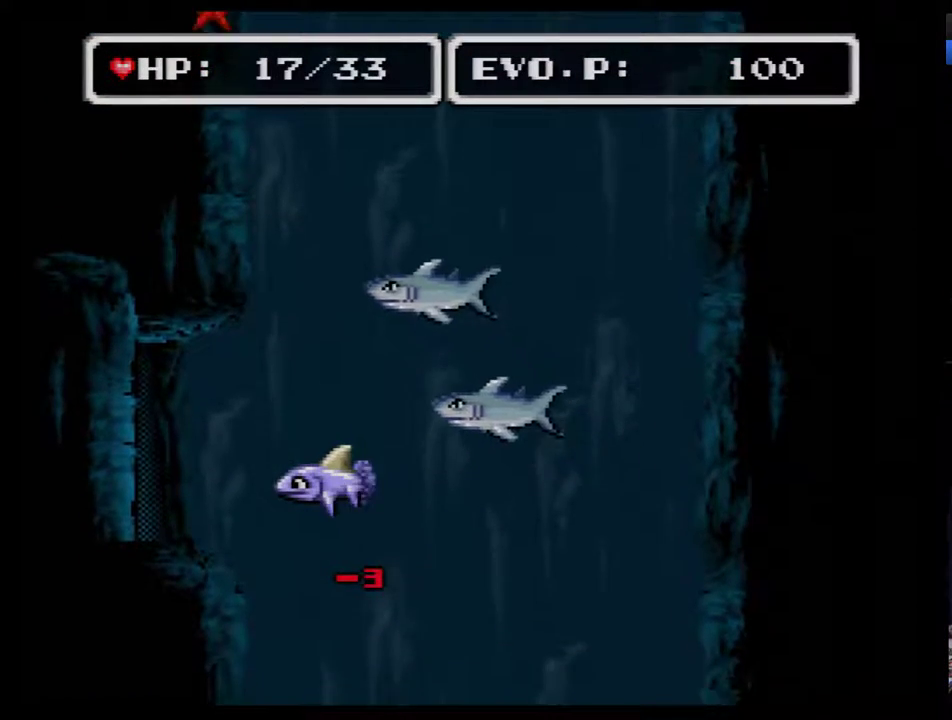
{"buttons": ["DPAD_DOWN"], "events": []}
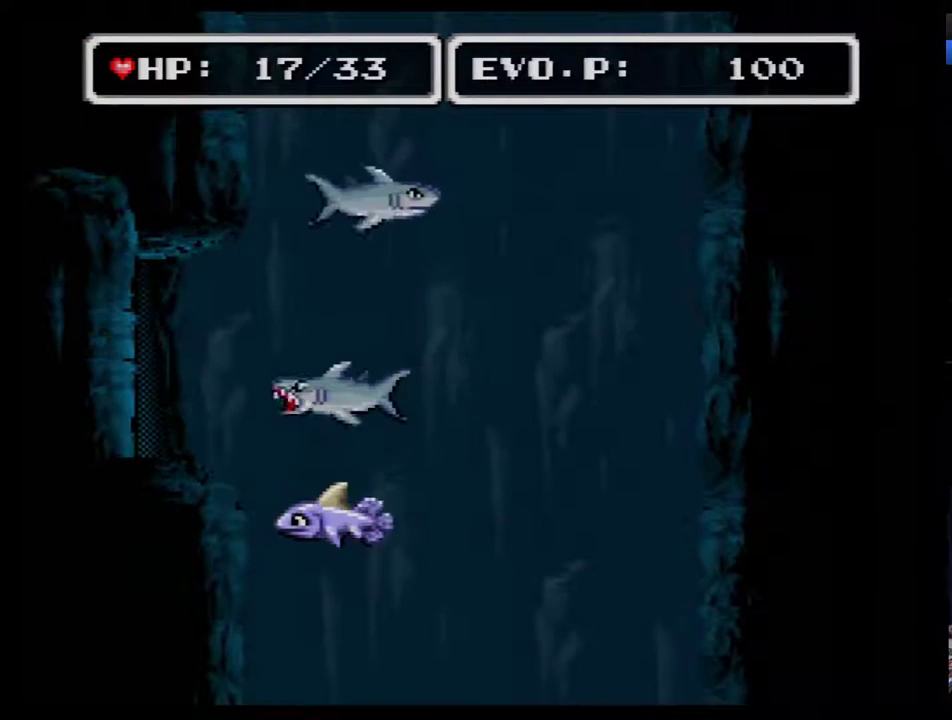
{"buttons": ["DPAD_UP"], "events": [[183, "DPAD_DOWN", "up"], [300, "DPAD_UP", "down"], [367, "DPAD_UP", "up"], [433, "DPAD_UP", "down"]]}
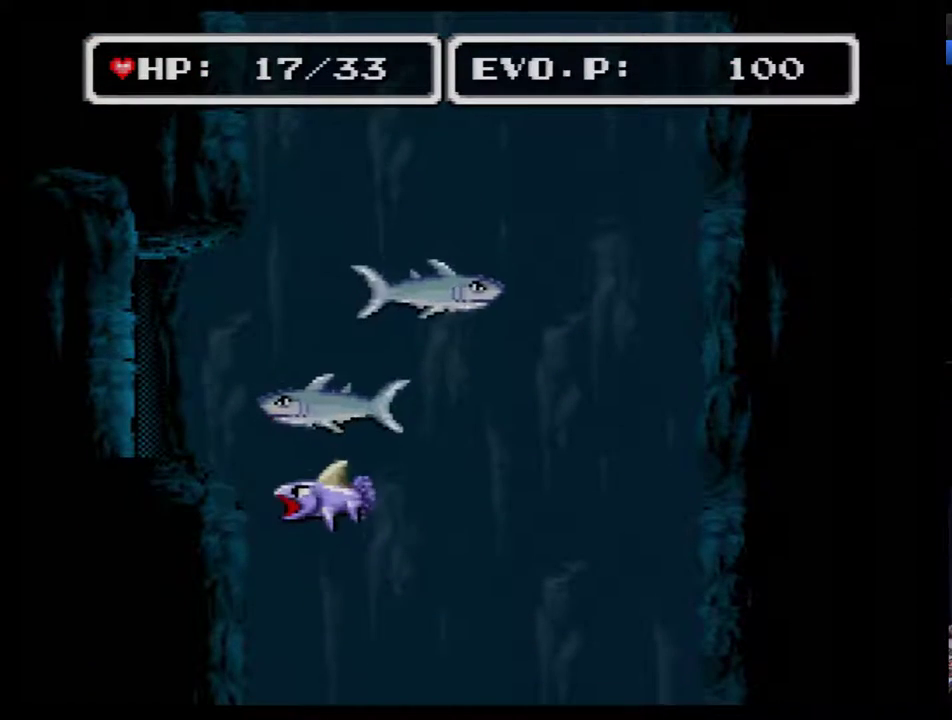
{"buttons": ["DPAD_DOWN"], "events": [[17, "A", "down"], [117, "A", "up"], [150, "DPAD_UP", "up"], [183, "DPAD_DOWN", "down"]]}
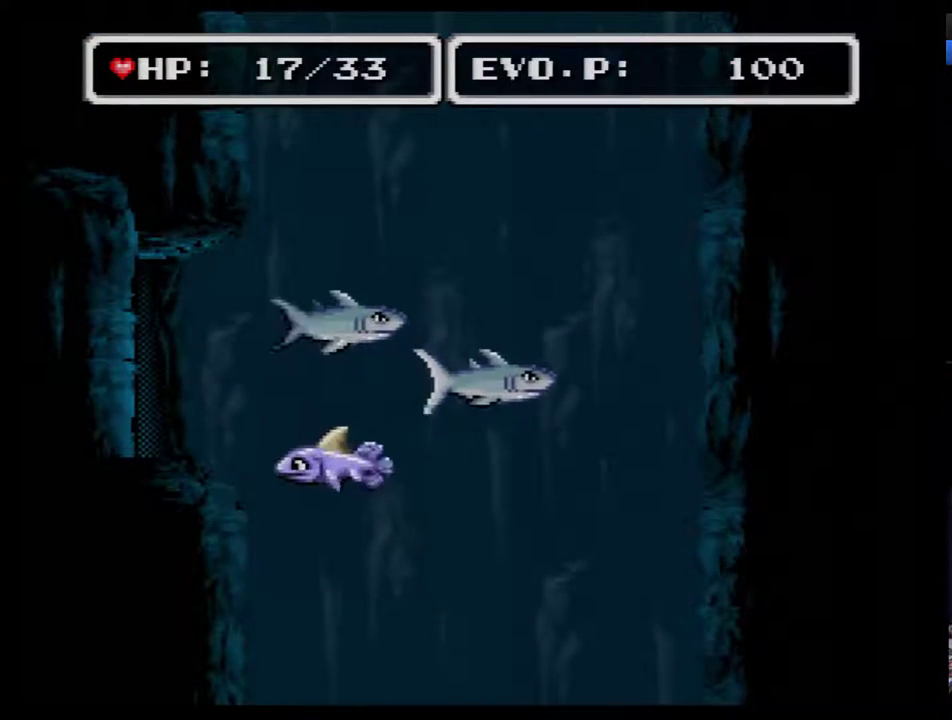
{"buttons": ["DPAD_UP"], "events": [[50, "DPAD_DOWN", "up"], [183, "DPAD_UP", "down"]]}
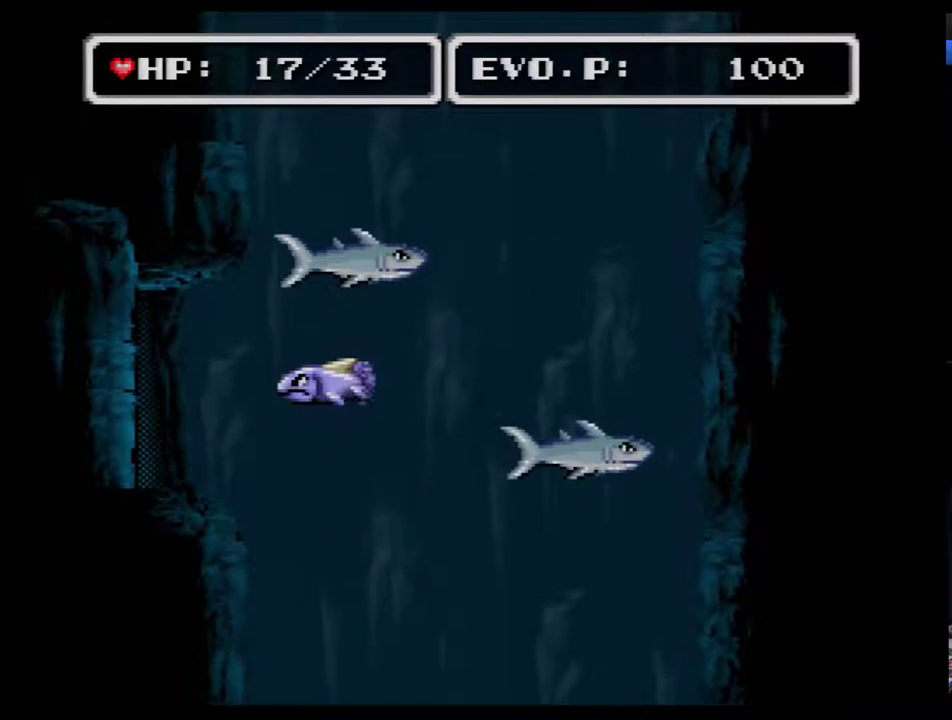
{"buttons": [], "events": [[217, "A", "down"], [450, "A", "up"], [450, "DPAD_UP", "up"]]}